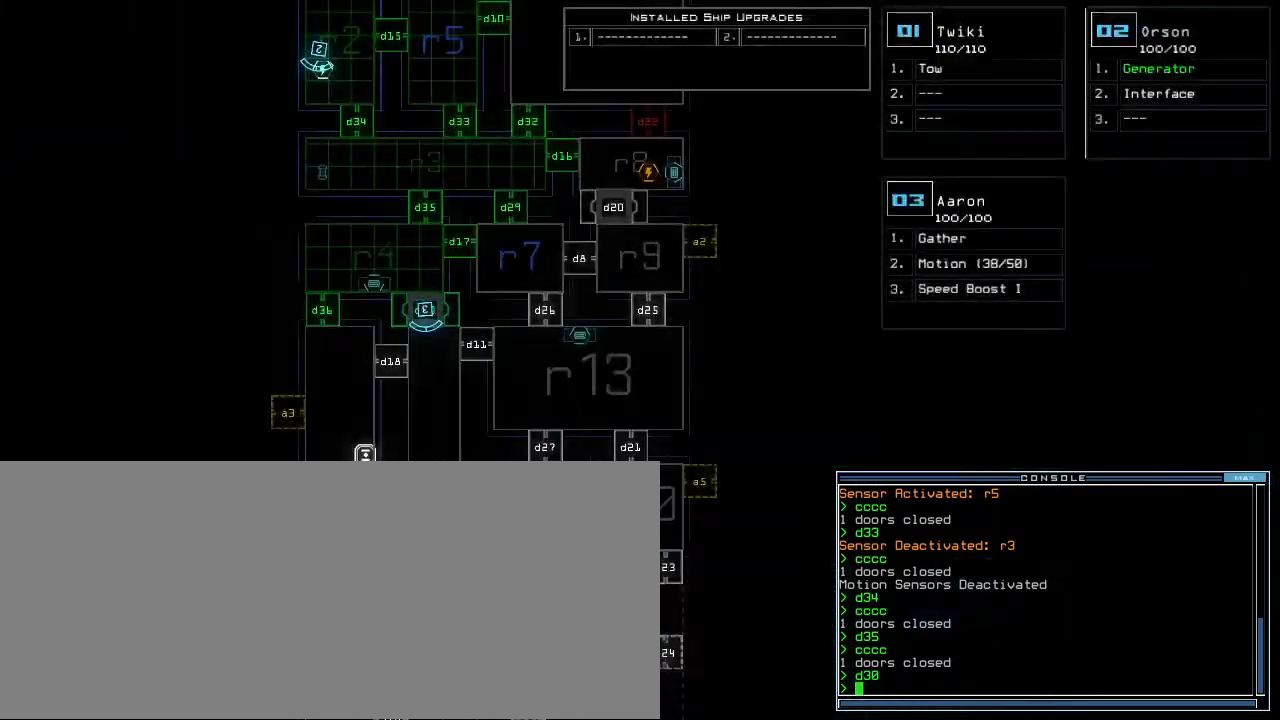
Gameplay with keyboard; each line is a JSON object with the keys held at the frame after it. "events" lists presses ("down") and releases ("up") of ".", "0", "1", "2", "3", "4", "5", "6", "7", "8", "9", "a", "b", "backspace", "c", "caps_lock", "comma", "ctrl_l", "ctrl_r", "d", "down", "e", "equals", "escape", "f", "f8", "g", "h", "i", "j", "k", "l", "left", "m", "minus", "n", "o", "p", "q", "quote", "r", "return", "right", "s", "semicolon", "shift_l", "shift_r", "space", "t", "tab", "tilde", "u", "up", "v", "w", "x", "y" and "z" between this image and that frame as [ms after this image, input, new state], when the widget could be followed in between. No other keys are recorded. Mouse input is not recorded.
{"keys": [], "events": [[340, "space", "down"], [380, "space", "up"]]}
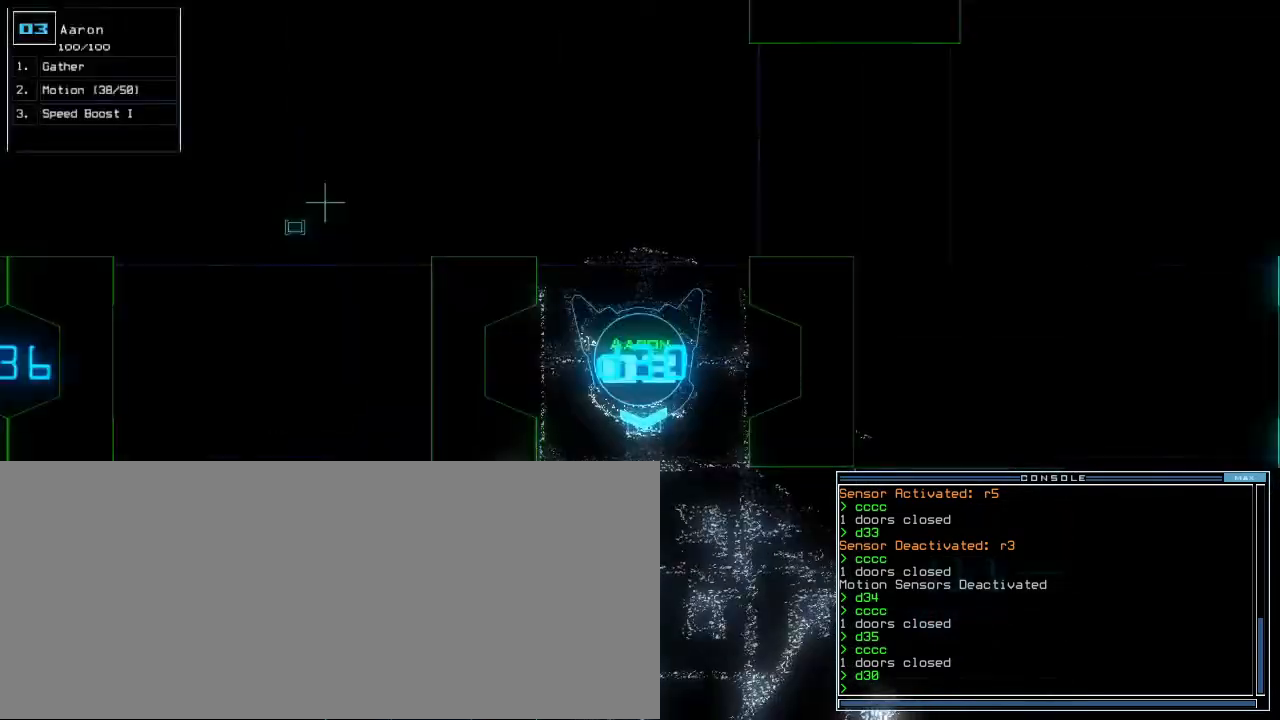
{"keys": [], "events": []}
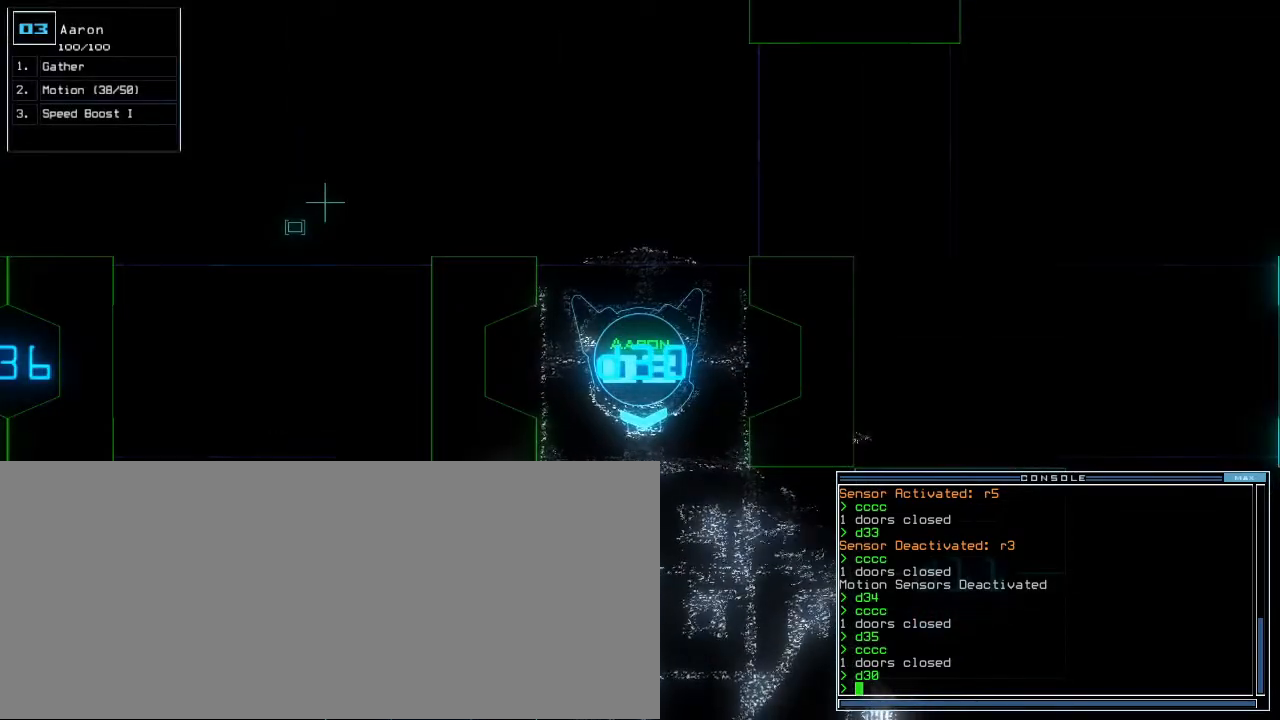
{"keys": [], "events": []}
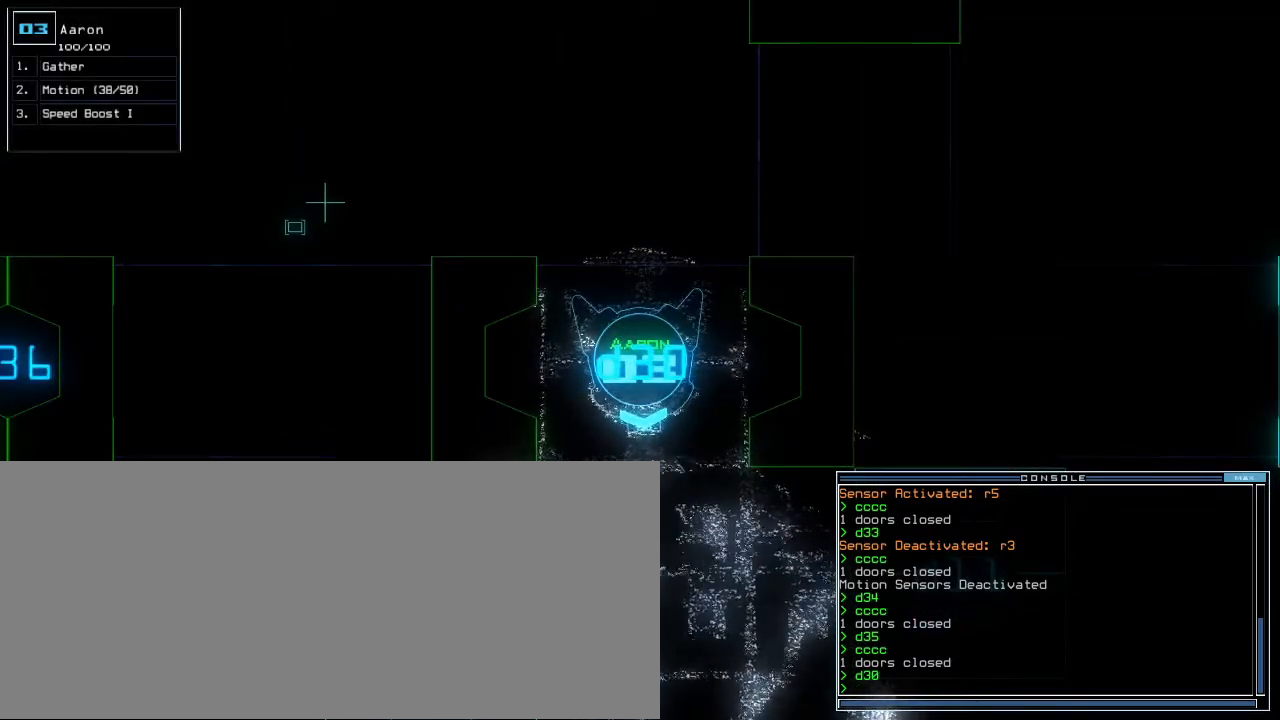
{"keys": ["up"], "events": [[40, "right", "down"], [120, "right", "up"], [220, "left", "down"], [300, "left", "up"], [480, "up", "down"]]}
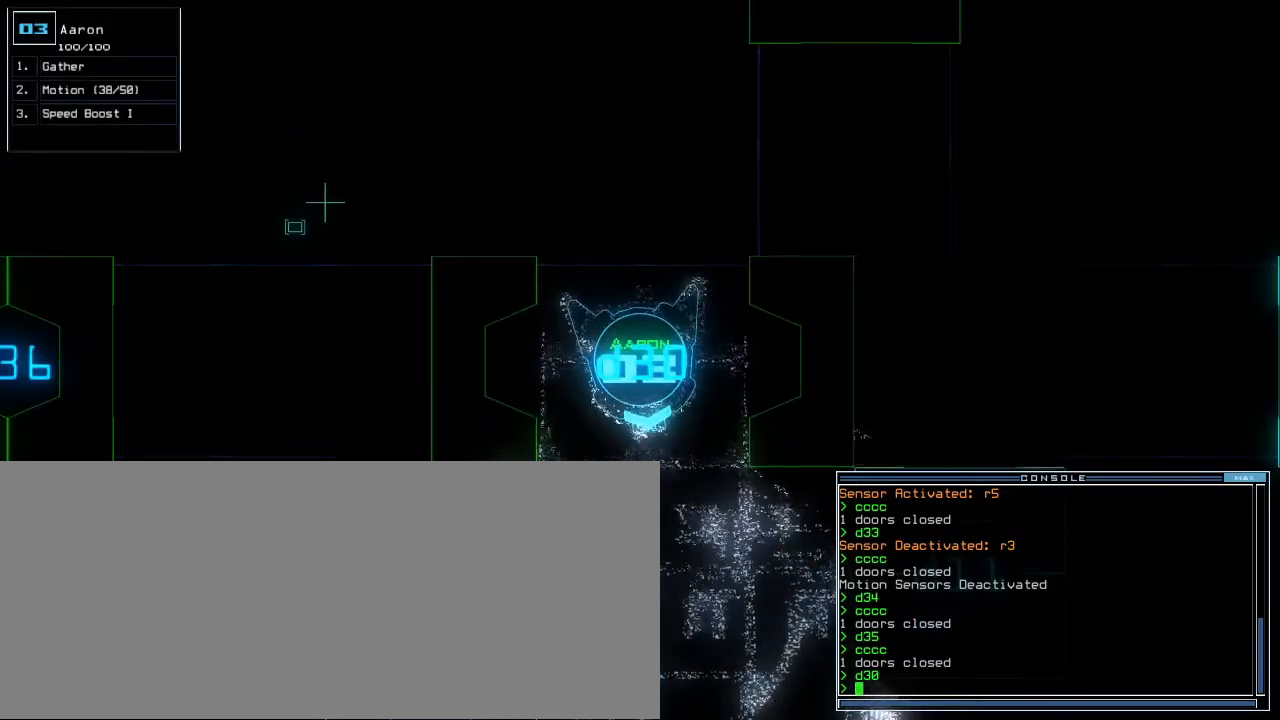
{"keys": ["up"], "events": [[160, "ctrl_r", "down"], [240, "shift_r", "down"], [280, "ctrl_r", "up"], [340, "shift_r", "up"], [400, "left", "down"], [440, "left", "up"]]}